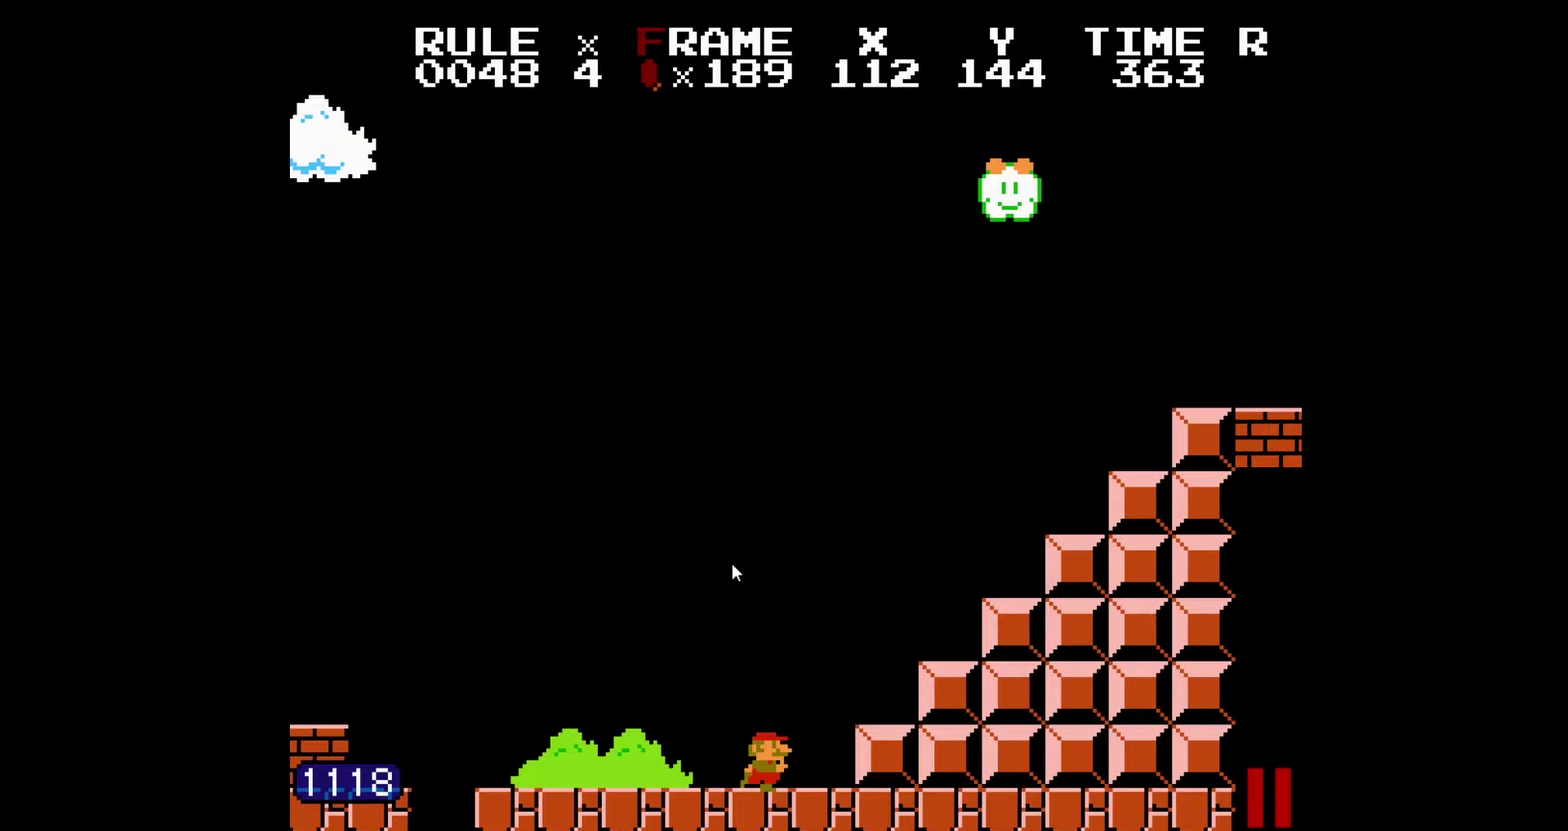
Gameplay with a controller (Nintendo layout); each line is a JSON object with the inputs held at the frame after it. "events" lists button and stick changes between this image and that frame as [ms after this image, input, new state], when the widget could be followed in between. Not read: L3 R3 left_stick.
{"buttons": ["B", "DPAD_RIGHT"], "events": [[300, "A", "up"]]}
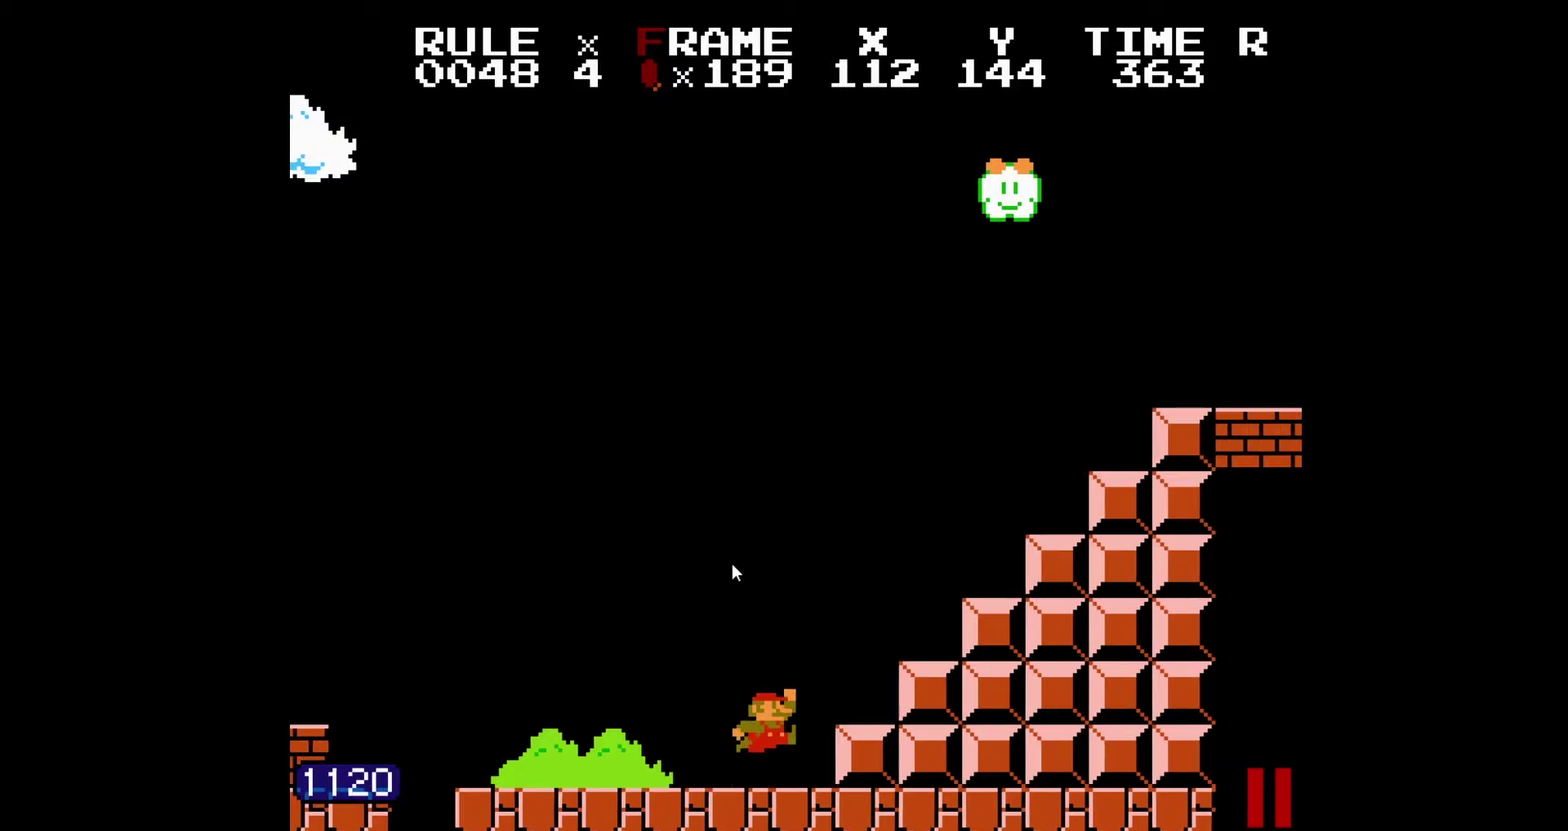
{"buttons": ["B", "DPAD_RIGHT"]}
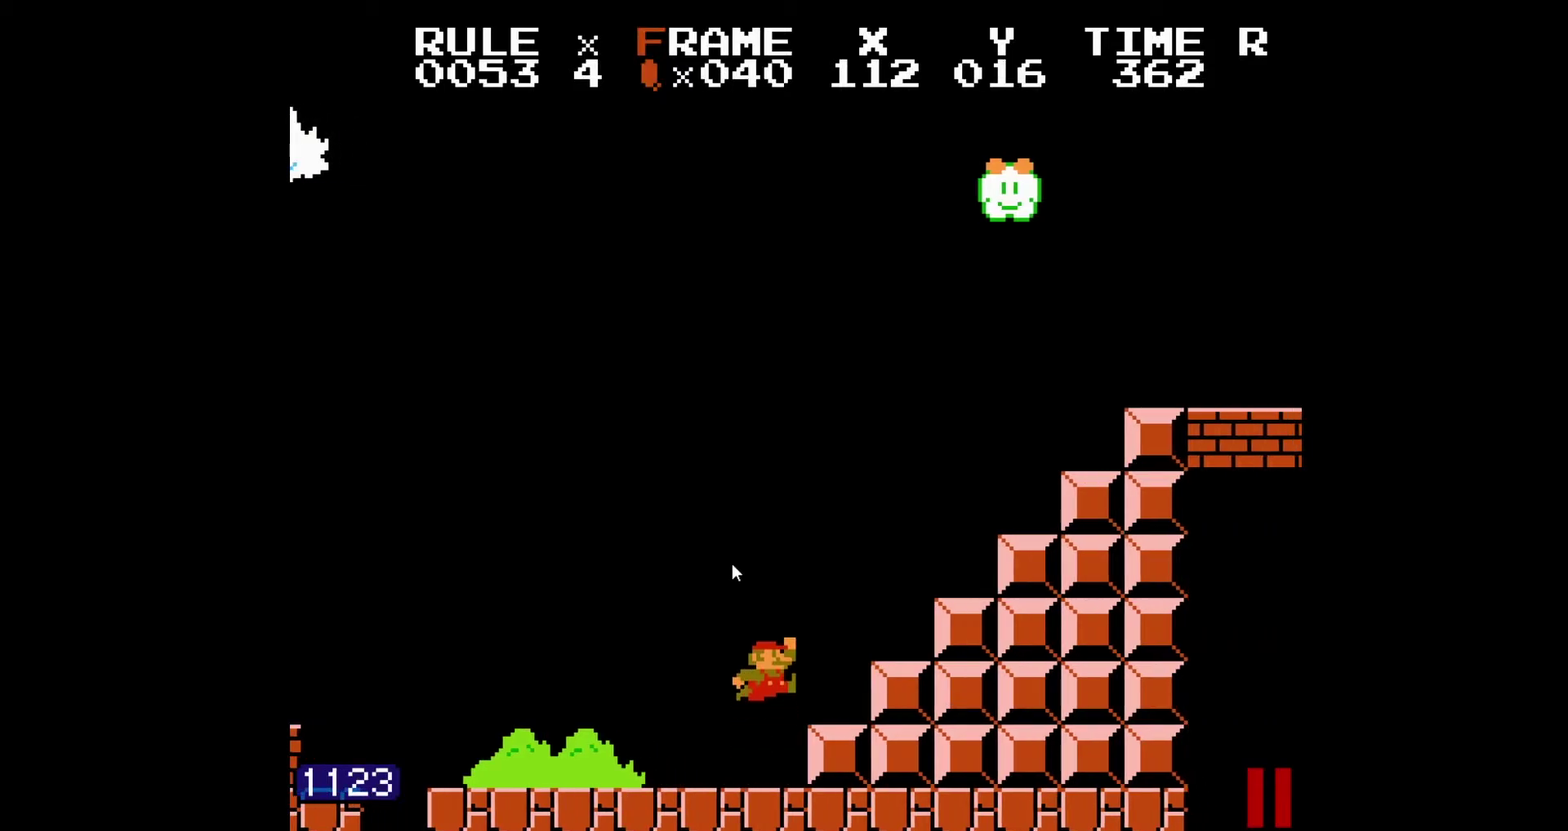
{"buttons": ["B", "DPAD_RIGHT"]}
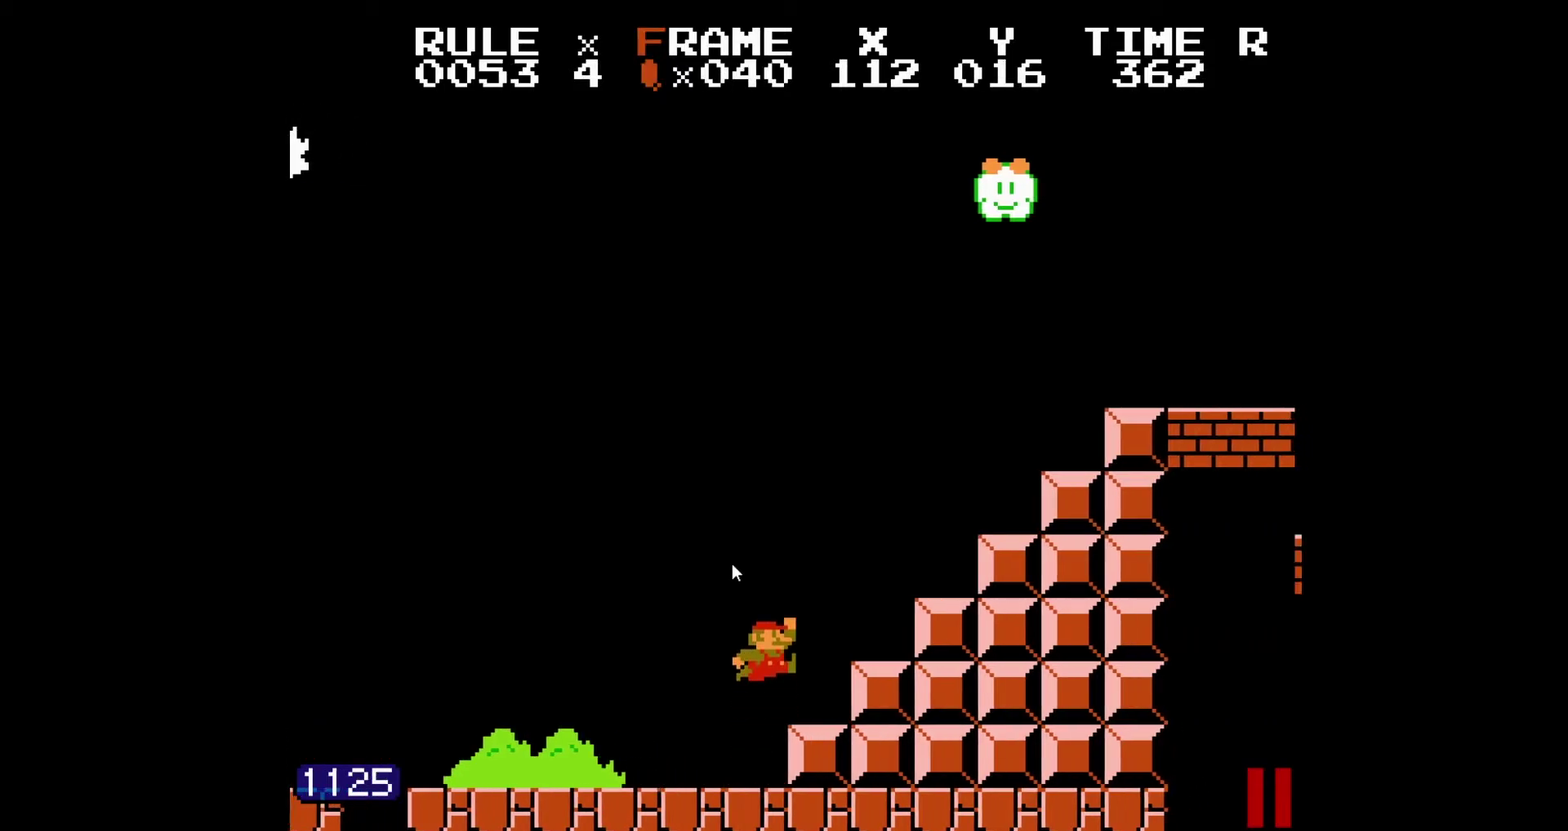
{"buttons": ["B", "DPAD_RIGHT"]}
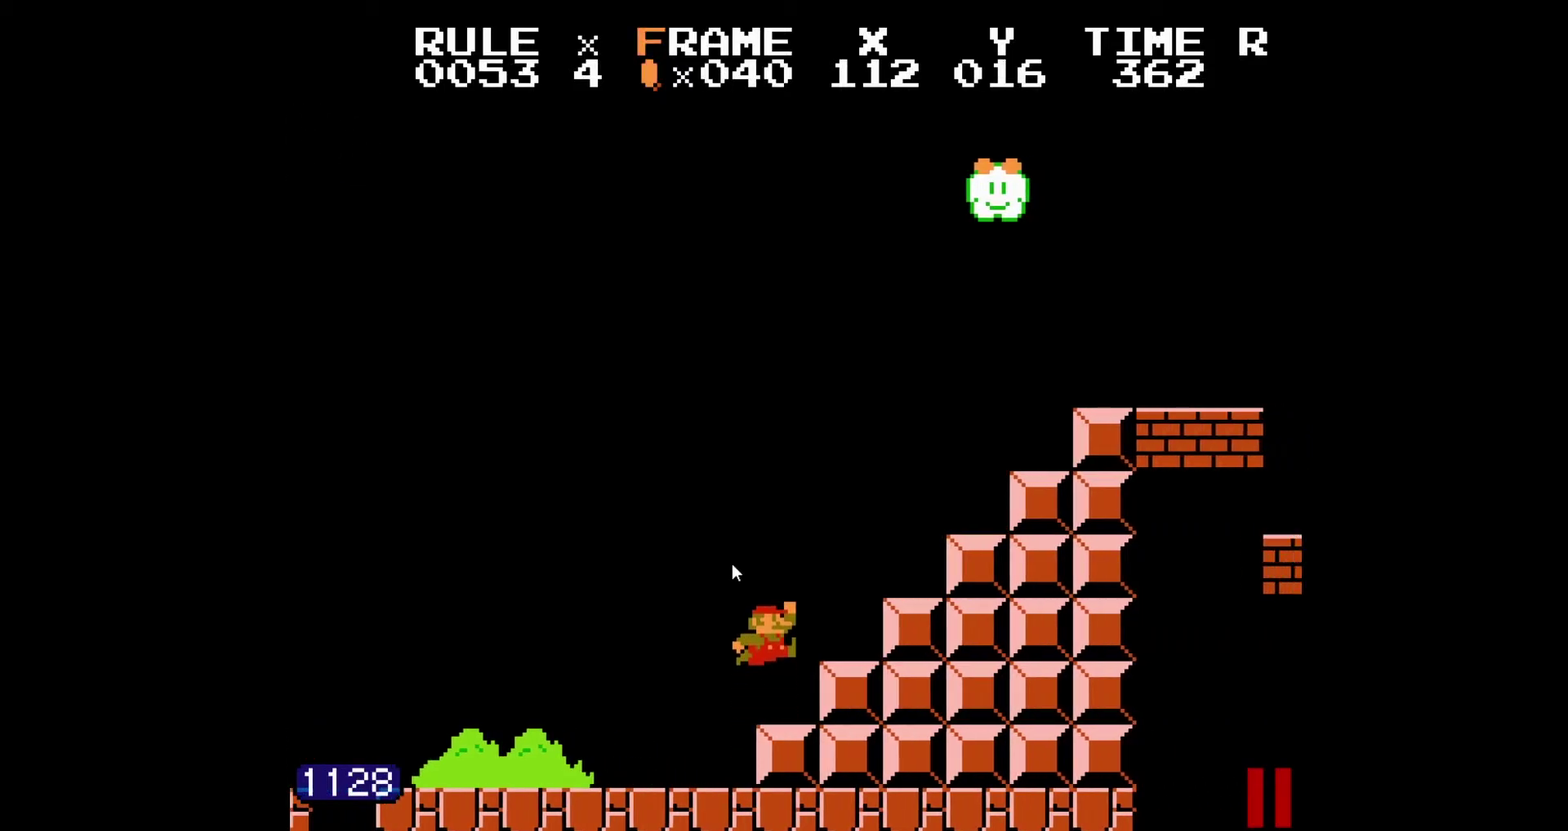
{"buttons": ["B", "DPAD_RIGHT"]}
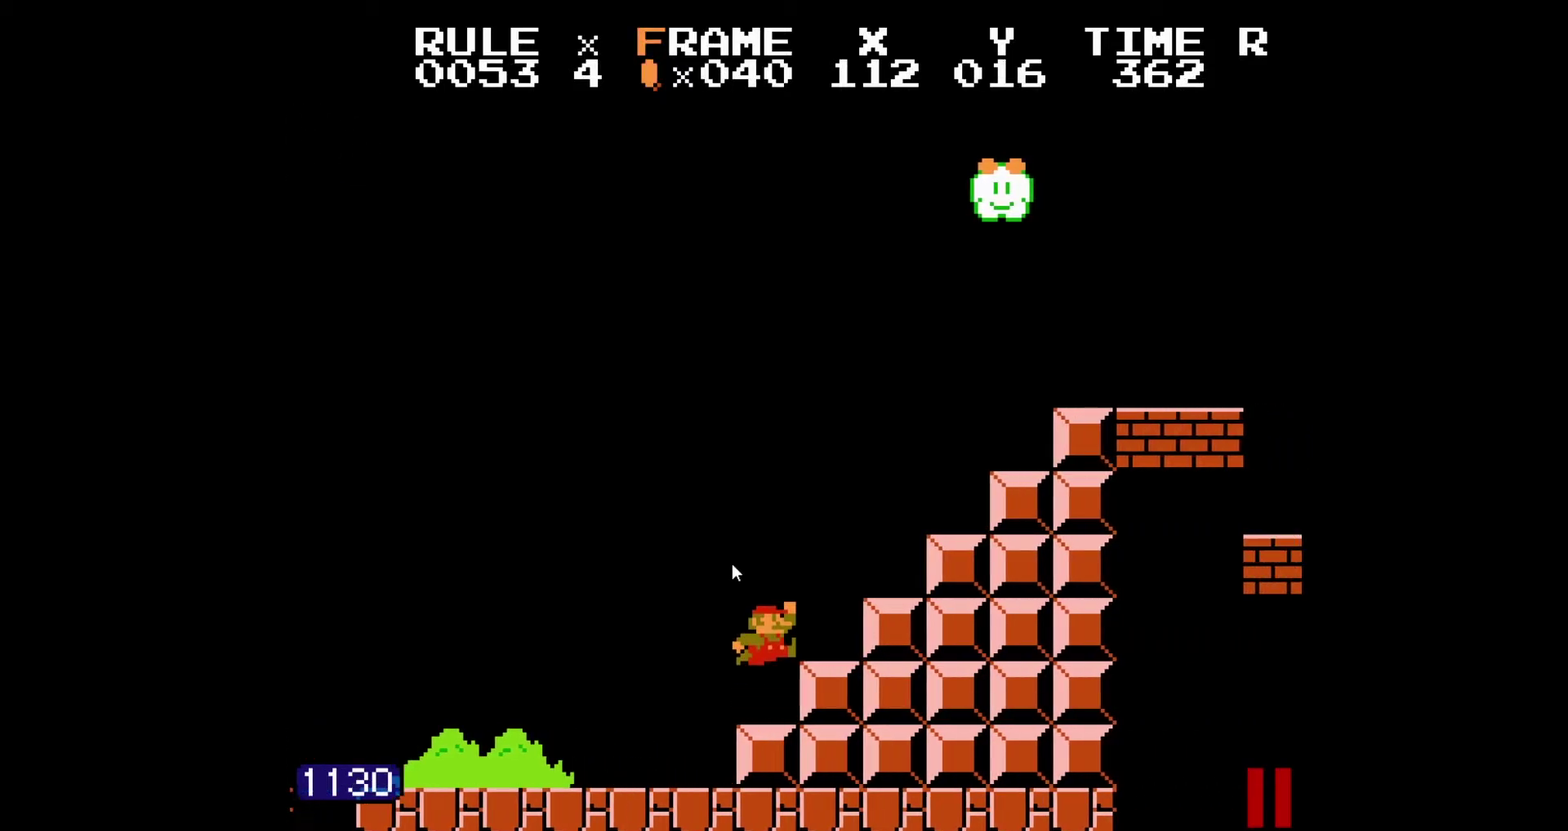
{"buttons": ["B", "DPAD_RIGHT"]}